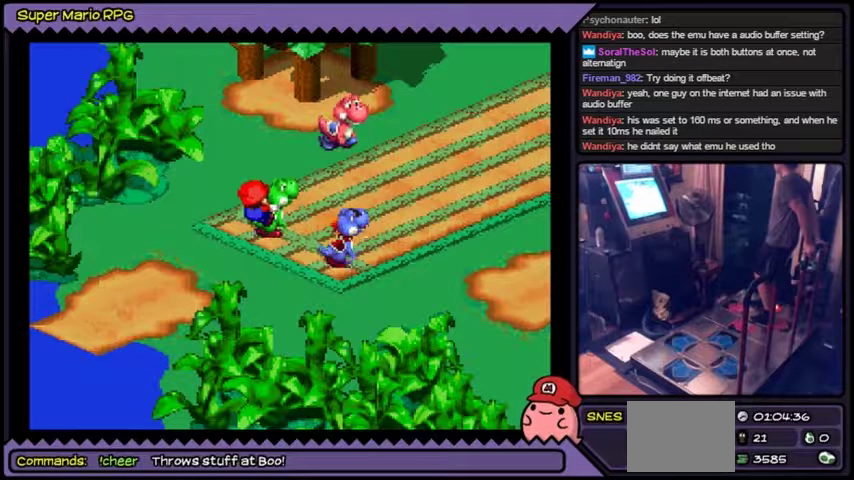
Gameplay with a controller (Nintendo layout); each line is a JSON object with the inputs held at the frame after it. "events" lists button and stick changes between this image and that frame as [ms after this image, input, new state], when the widget could be followed in between. Not read: L3 R3.
{"buttons": ["A", "B"], "events": [[200, "B", "down"]]}
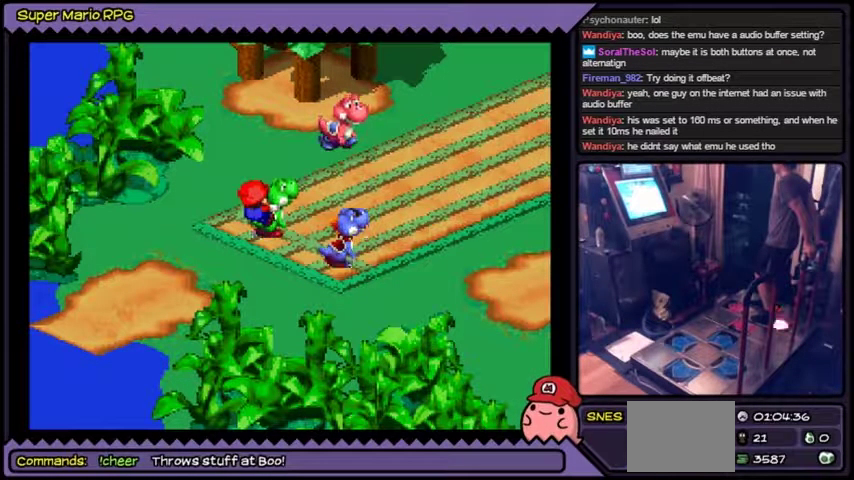
{"buttons": ["A", "B"], "events": [[134, "A", "up"], [334, "A", "down"], [334, "B", "up"], [467, "B", "down"]]}
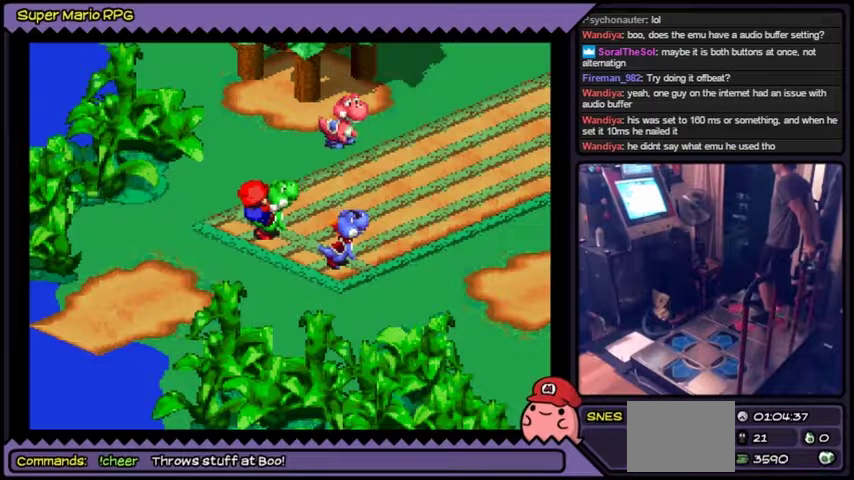
{"buttons": ["B"], "events": [[133, "A", "up"], [233, "A", "down"], [233, "B", "up"], [433, "A", "up"], [433, "B", "down"]]}
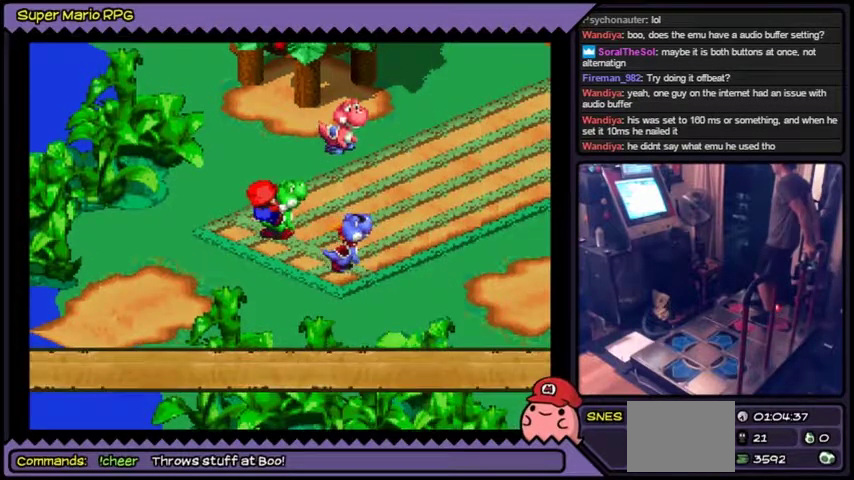
{"buttons": []}
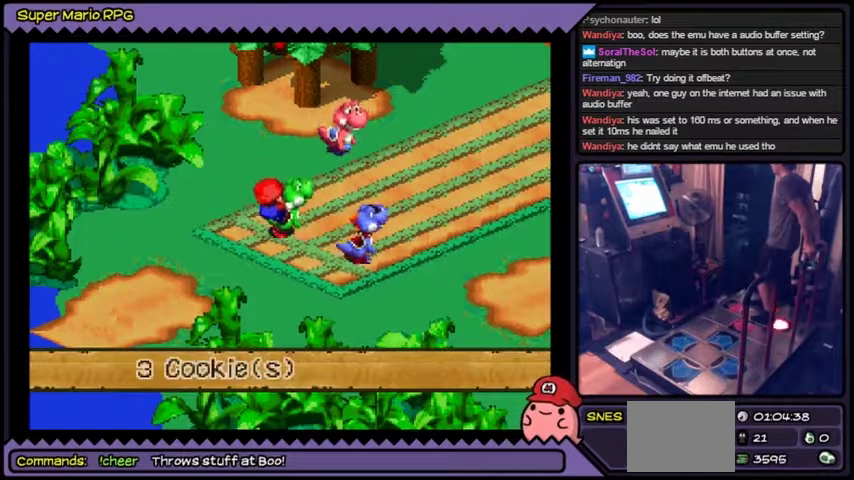
{"buttons": ["A"]}
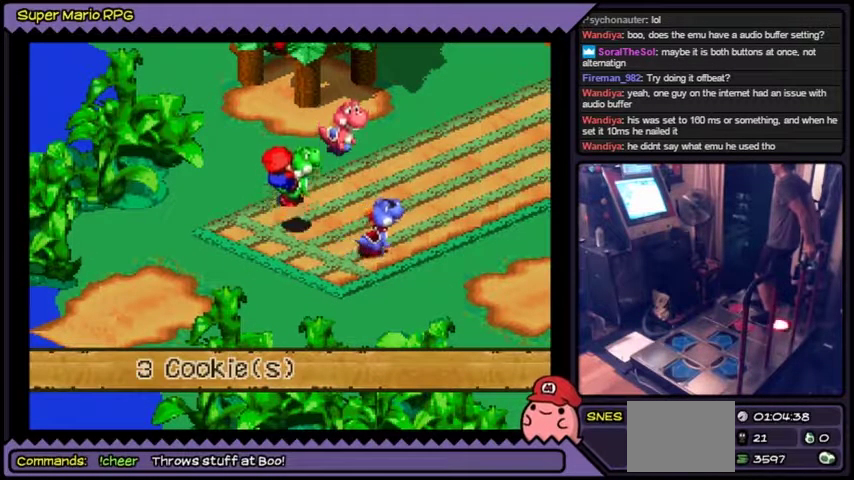
{"buttons": ["A"], "events": [[67, "B", "down"], [234, "A", "up"], [334, "A", "down"], [334, "B", "up"]]}
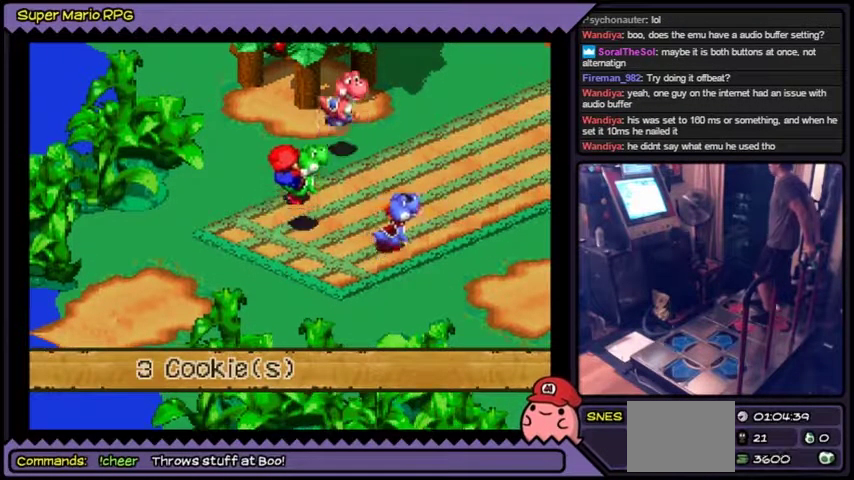
{"buttons": ["A"]}
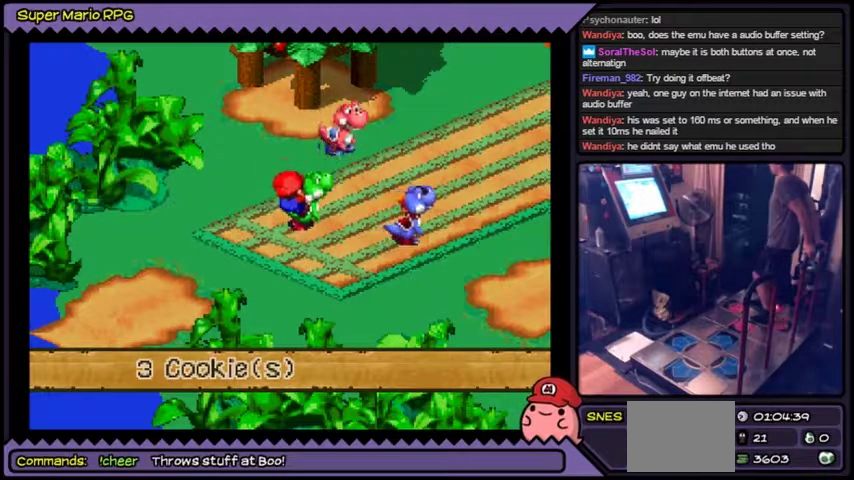
{"buttons": ["A"]}
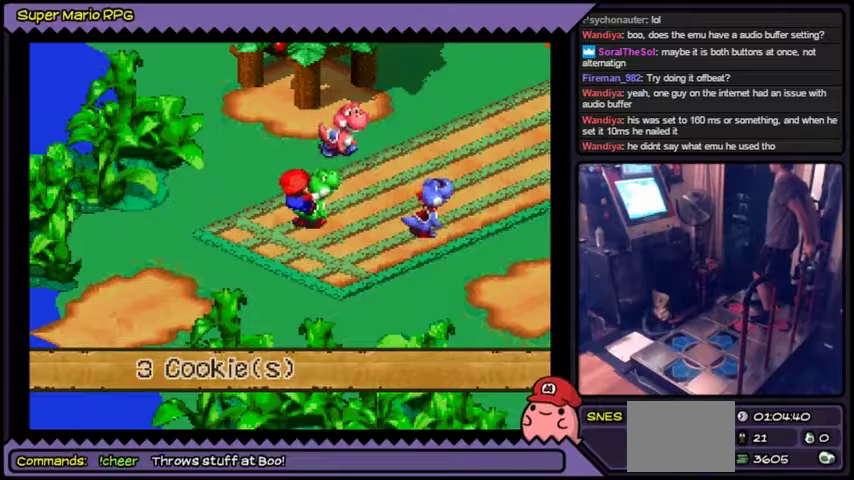
{"buttons": ["B"], "events": [[33, "B", "down"], [267, "B", "up"], [434, "A", "up"], [434, "B", "down"]]}
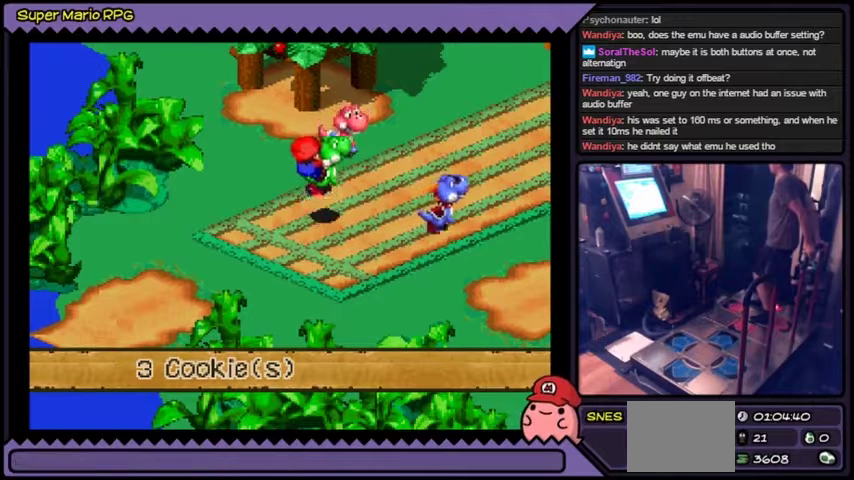
{"buttons": ["A"], "events": [[133, "B", "up"], [200, "A", "down"], [333, "A", "up"], [467, "A", "down"]]}
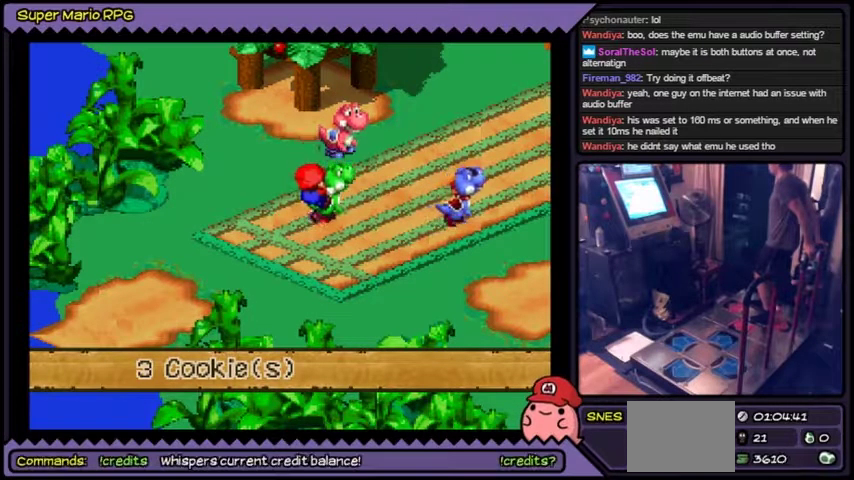
{"buttons": [], "events": [[234, "B", "down"], [267, "A", "up"], [434, "B", "up"]]}
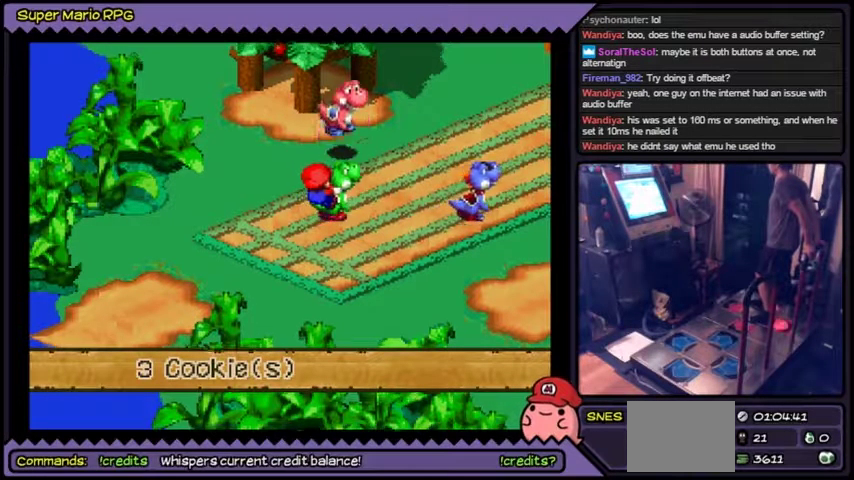
{"buttons": ["B"], "events": [[33, "A", "down"], [333, "A", "up"], [333, "B", "down"]]}
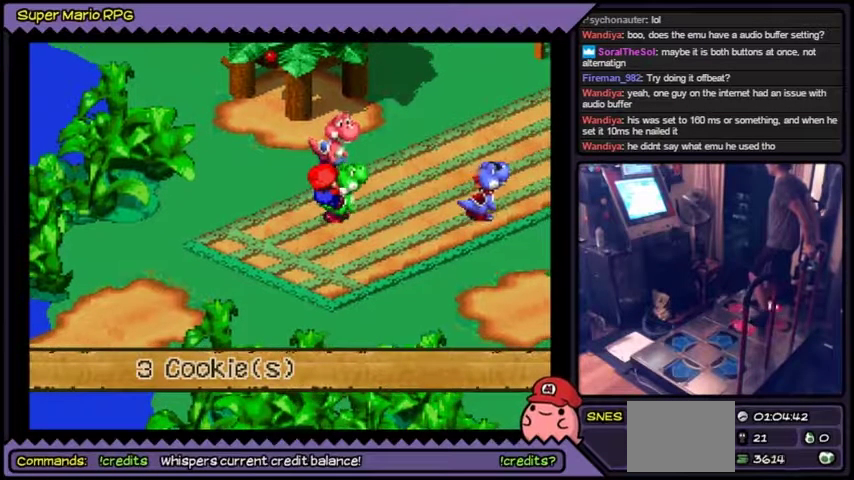
{"buttons": [], "events": [[33, "A", "down"], [234, "B", "up"], [234, "Y", "down"], [400, "A", "up"], [400, "Y", "up"]]}
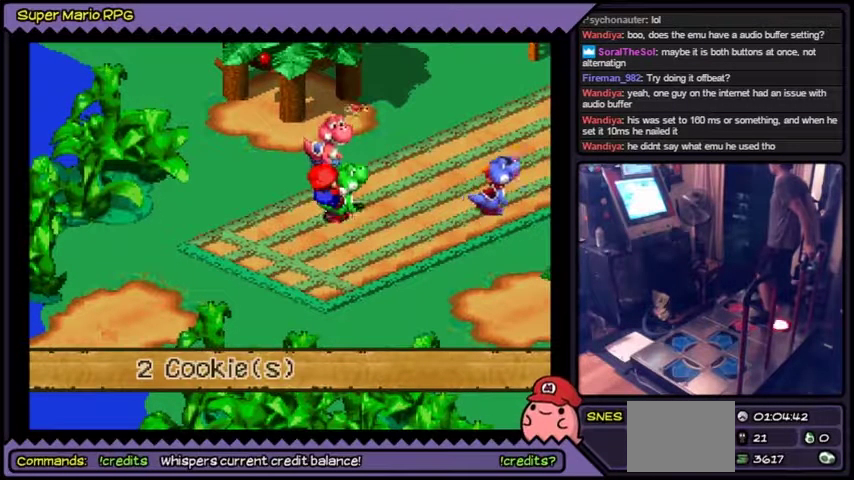
{"buttons": ["B"]}
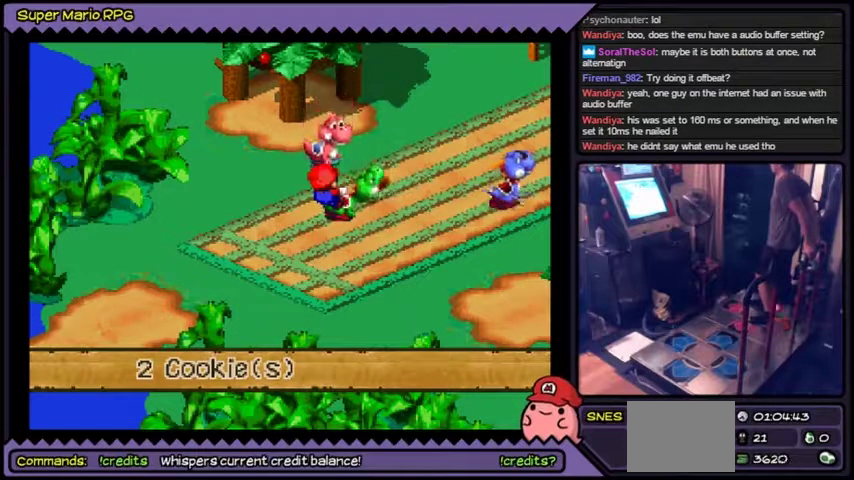
{"buttons": []}
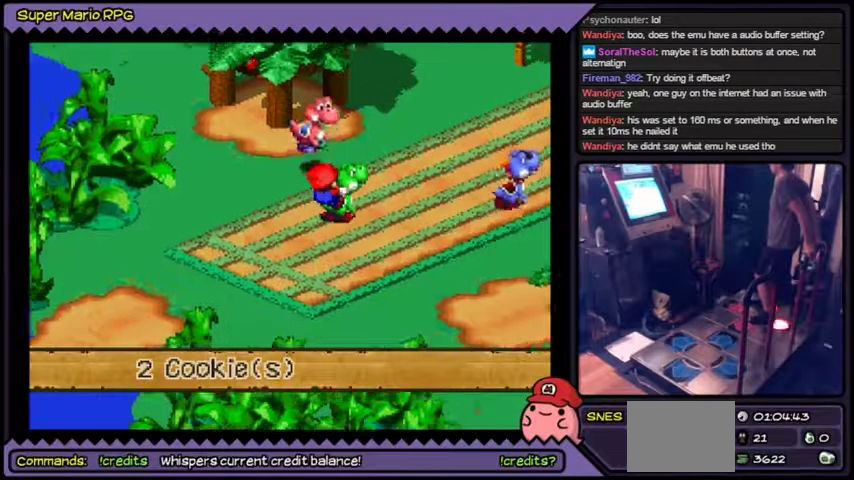
{"buttons": ["B"]}
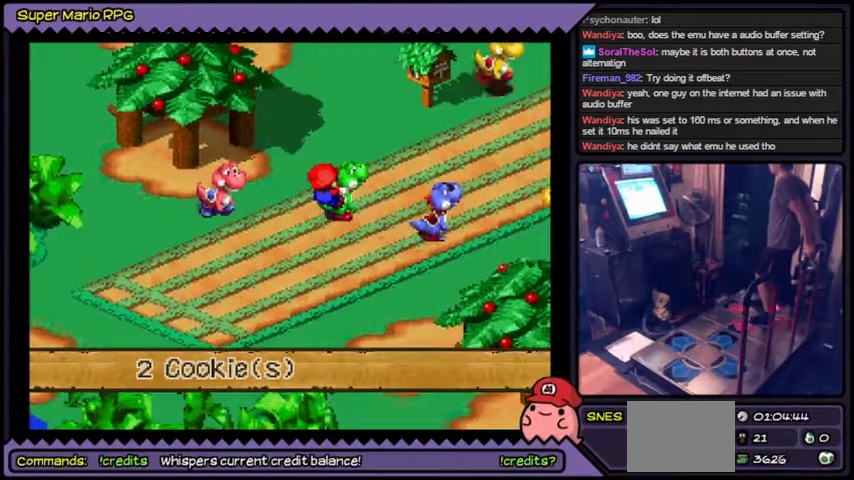
{"buttons": ["A", "B"]}